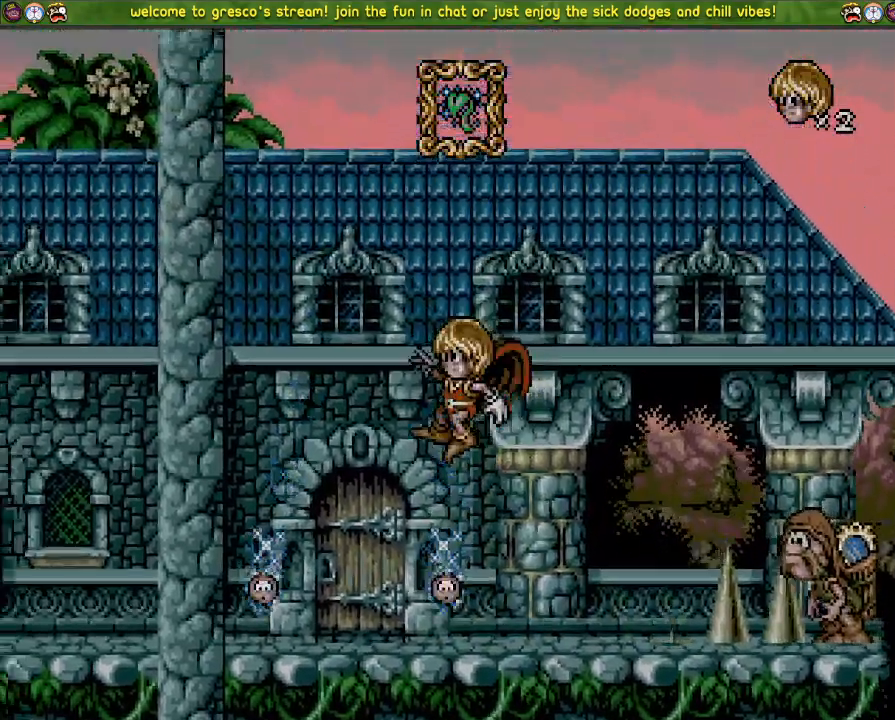
Gameplay with a controller (PlayStation layout); each line is a JSON object with the inputs held at the frame after it. "events" lists button and stick changes between this image and that frame as [ms after this image, input, new state], when the widget could be followed in between.
{"buttons": ["DPAD_LEFT"], "left_stick": "center", "right_stick": "left", "events": [[134, "R3", "down"], [184, "DPAD_DOWN", "up"], [184, "DPAD_LEFT", "down"], [184, "R3", "up"]]}
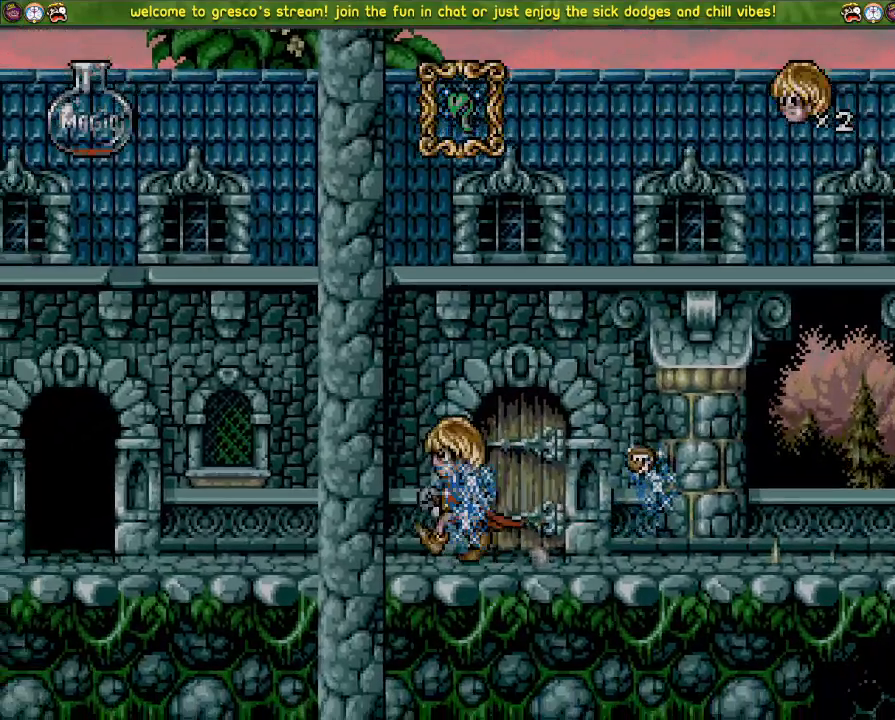
{"buttons": ["DPAD_LEFT"], "left_stick": "center", "right_stick": "center", "events": [[250, "DPAD_LEFT", "up"], [484, "DPAD_LEFT", "down"], [500, "right_stick", "center"]]}
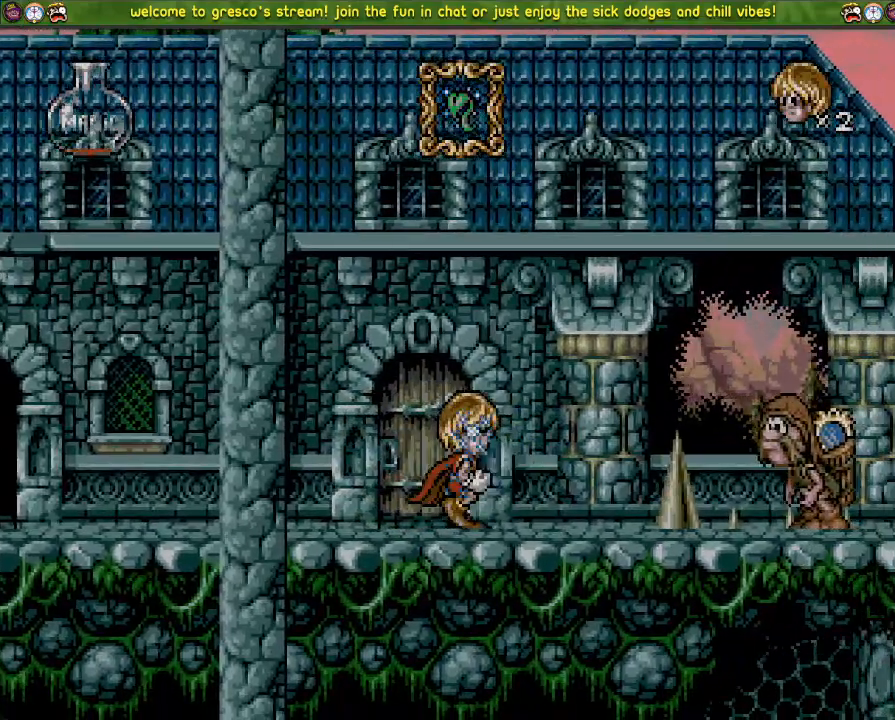
{"buttons": ["DPAD_DOWN"], "left_stick": "center", "right_stick": "center", "events": [[134, "DPAD_LEFT", "up"], [217, "DPAD_DOWN", "down"]]}
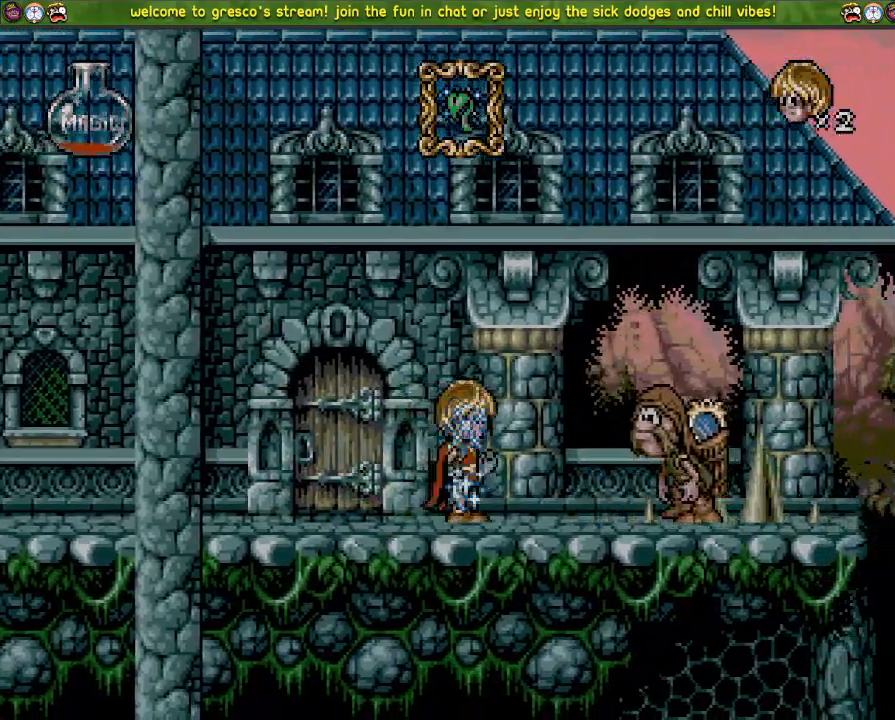
{"buttons": ["DPAD_DOWN"], "left_stick": "center", "right_stick": "center", "events": []}
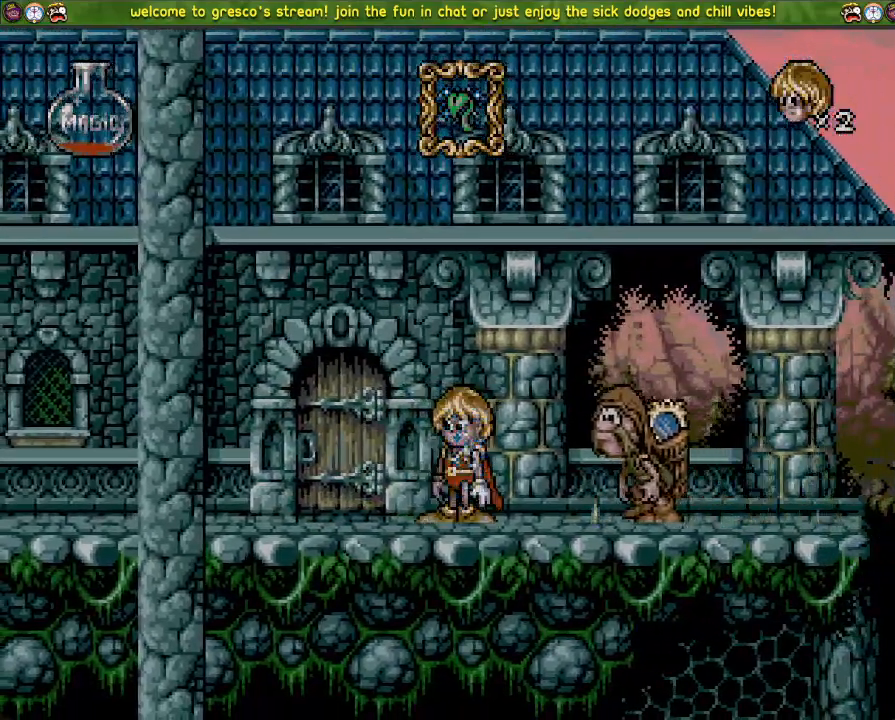
{"buttons": ["CROSS", "DPAD_LEFT"], "left_stick": "center", "right_stick": "center", "events": [[317, "CROSS", "down"], [434, "DPAD_DOWN", "up"], [434, "DPAD_LEFT", "down"]]}
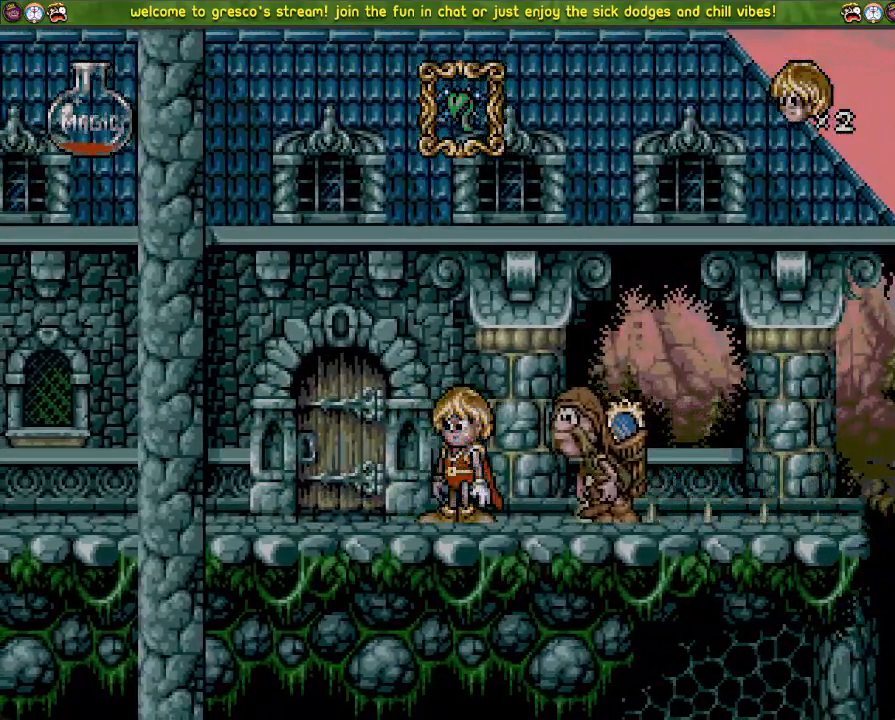
{"buttons": ["CROSS", "DPAD_DOWN"], "left_stick": "center", "right_stick": "center", "events": [[100, "DPAD_LEFT", "up"], [217, "DPAD_DOWN", "down"]]}
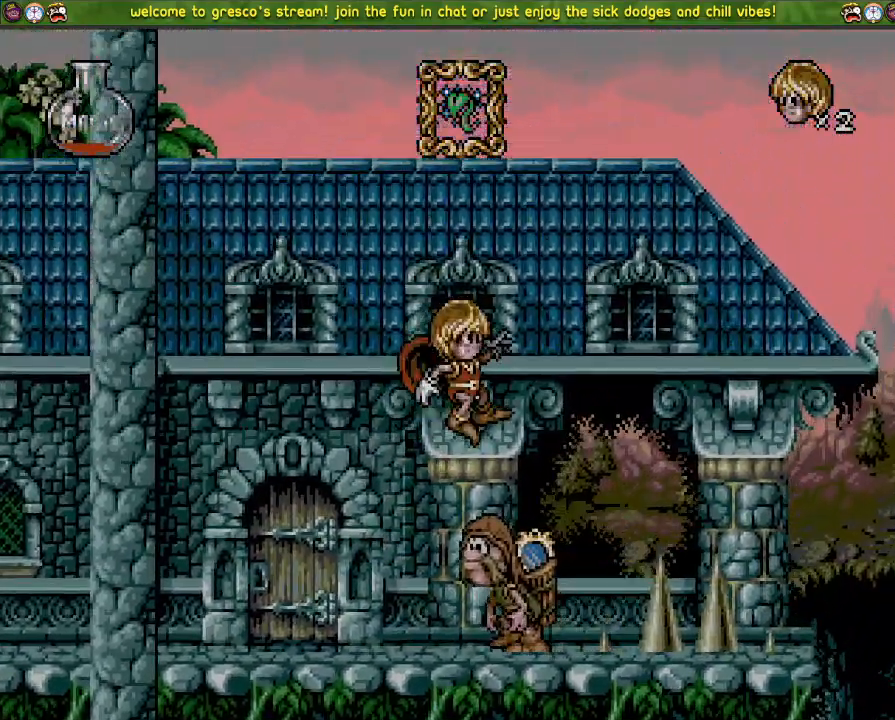
{"buttons": ["DPAD_LEFT"], "left_stick": "center", "right_stick": "center", "events": [[284, "CROSS", "up"], [301, "DPAD_DOWN", "up"], [301, "DPAD_LEFT", "down"]]}